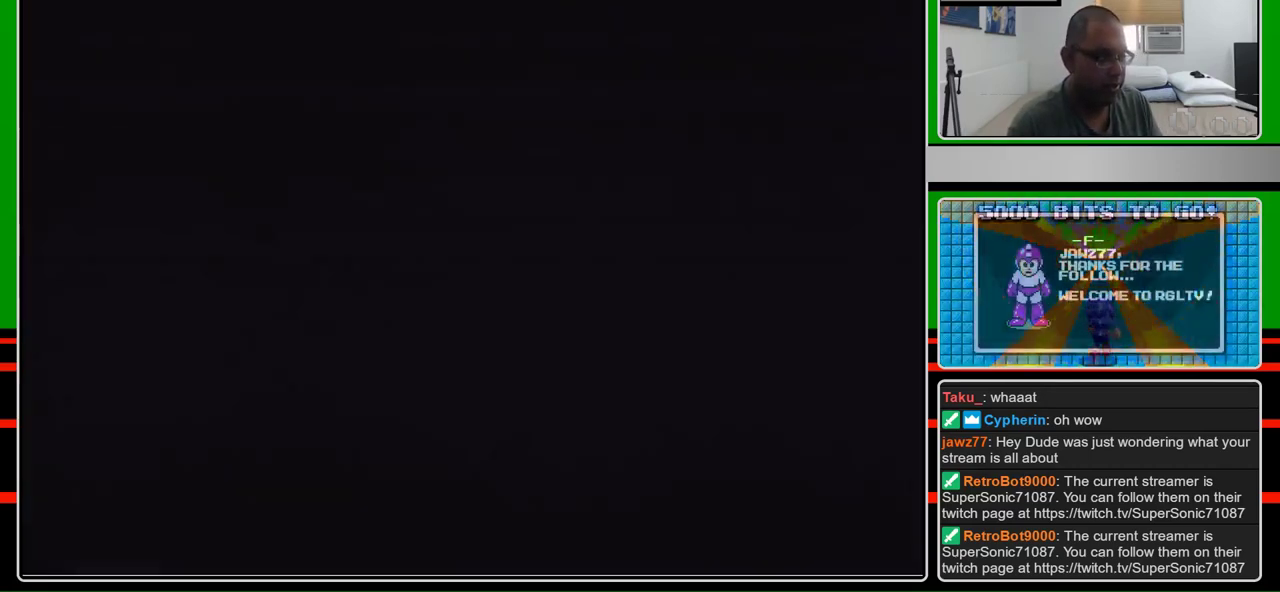
Gameplay with a controller (Nintendo layout); each line is a JSON object with the inputs held at the frame after it. "events" lists button and stick changes between this image and that frame as [ms after this image, input, new state], when the widget could be followed in between. Not read: L3 R3.
{"buttons": ["DPAD_RIGHT"], "events": [[333, "DPAD_RIGHT", "down"]]}
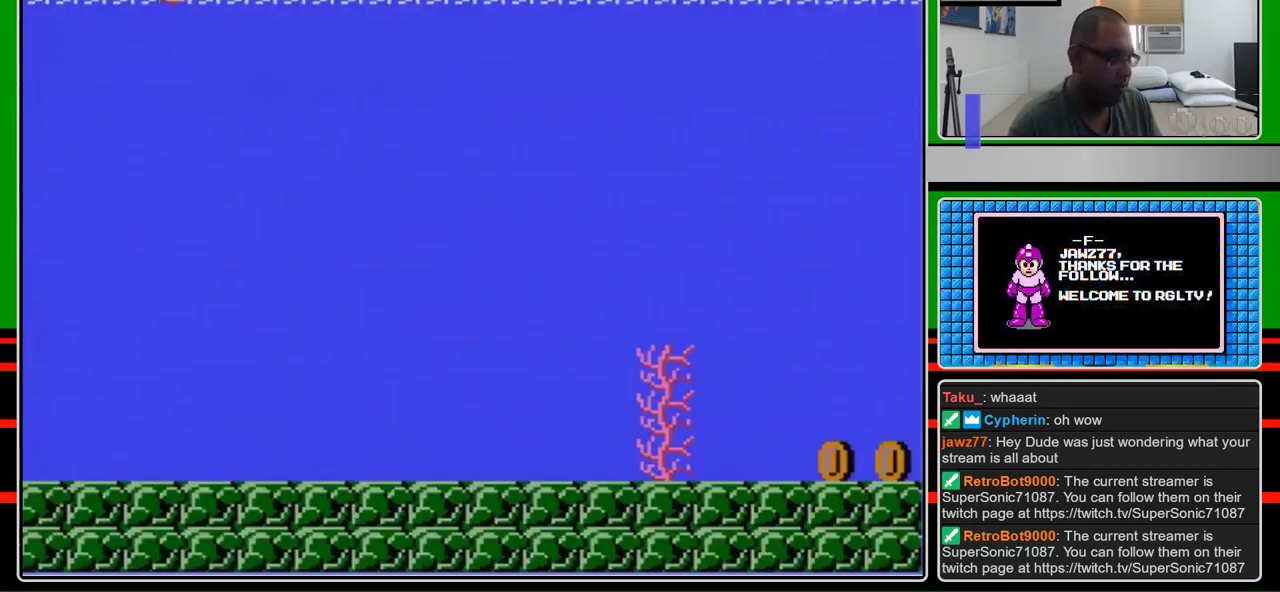
{"buttons": ["DPAD_RIGHT"], "events": []}
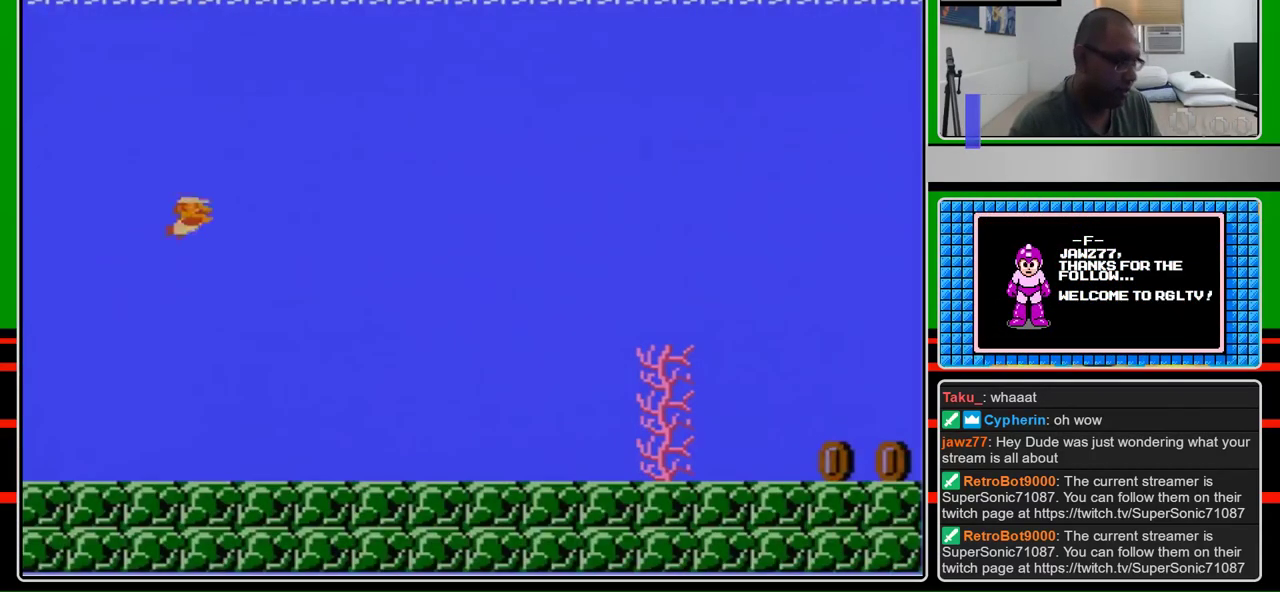
{"buttons": ["A", "DPAD_RIGHT"], "events": [[467, "A", "down"]]}
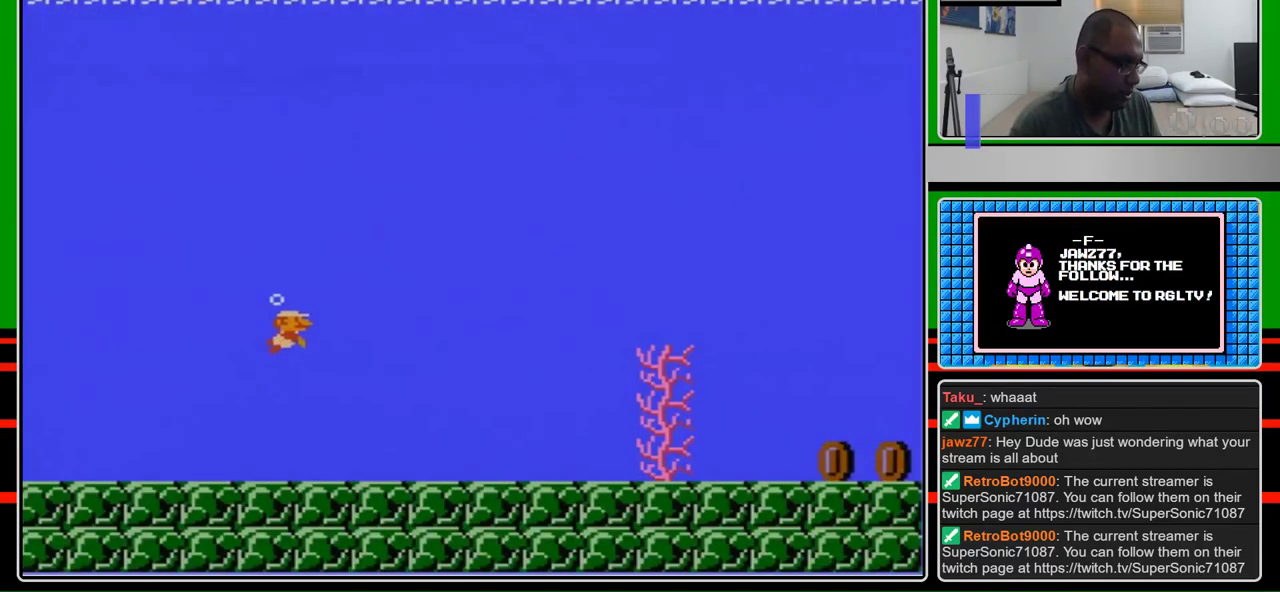
{"buttons": ["DPAD_RIGHT"], "events": [[100, "A", "up"]]}
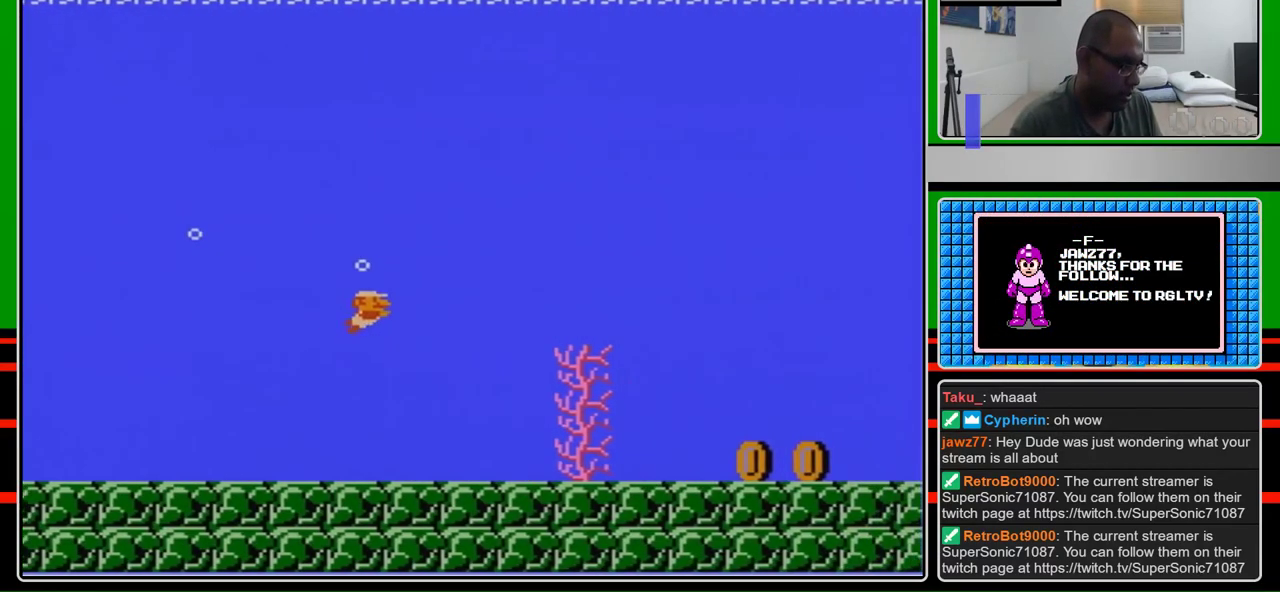
{"buttons": ["A", "DPAD_RIGHT"], "events": [[467, "A", "down"]]}
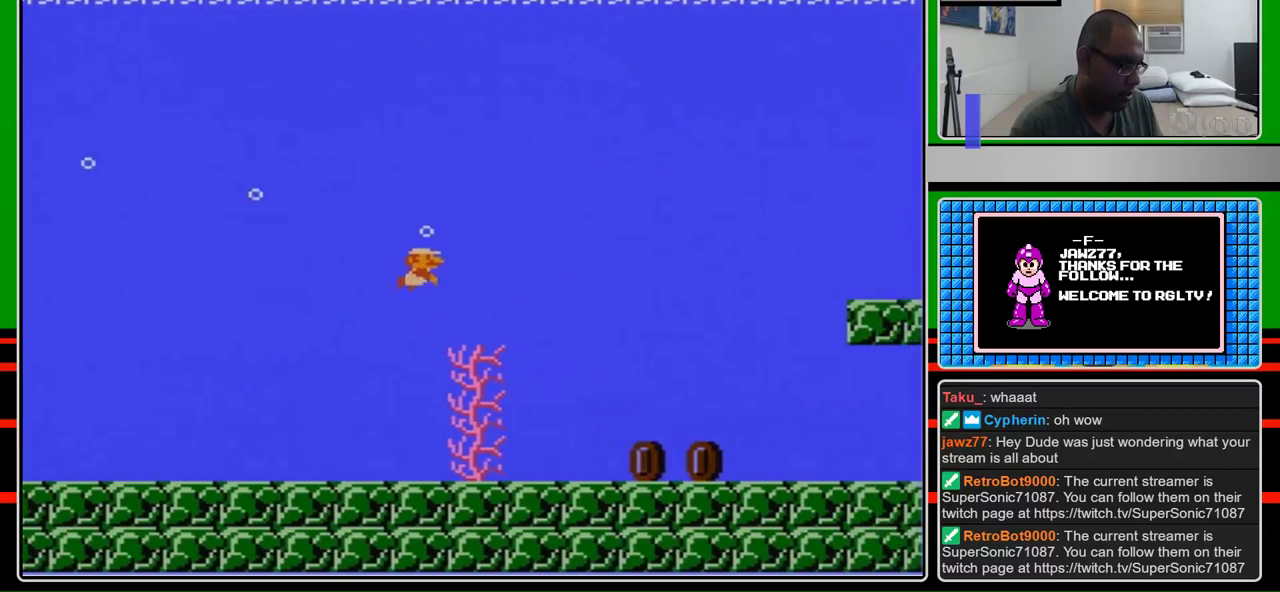
{"buttons": ["DPAD_RIGHT"], "events": [[233, "A", "up"]]}
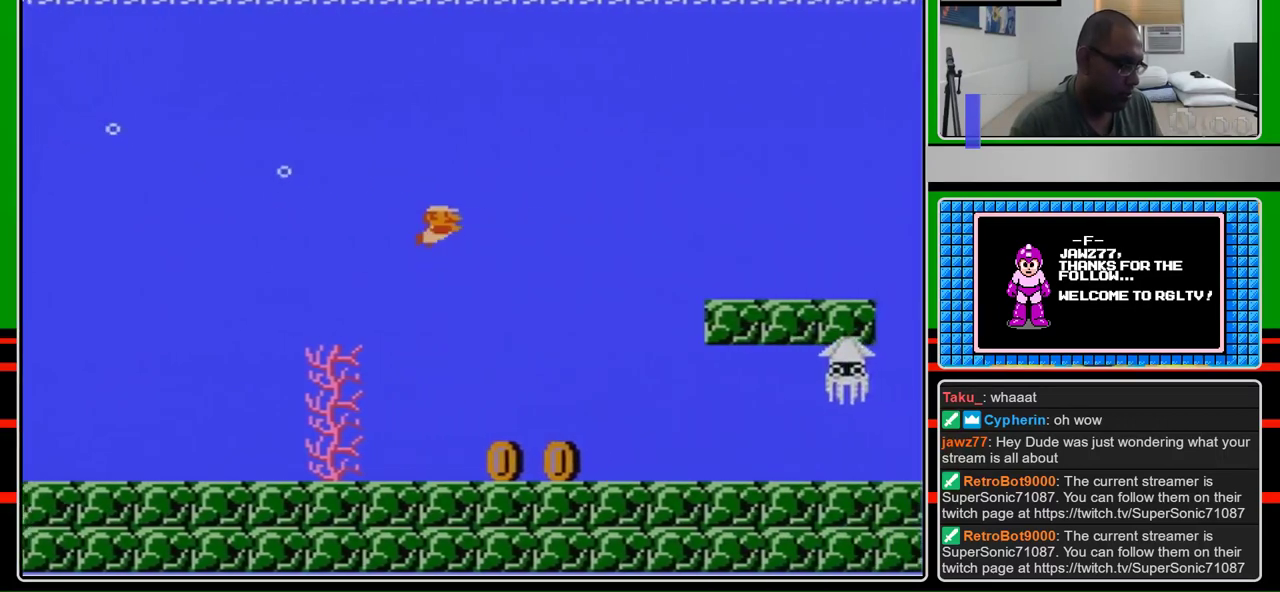
{"buttons": ["DPAD_RIGHT"], "events": []}
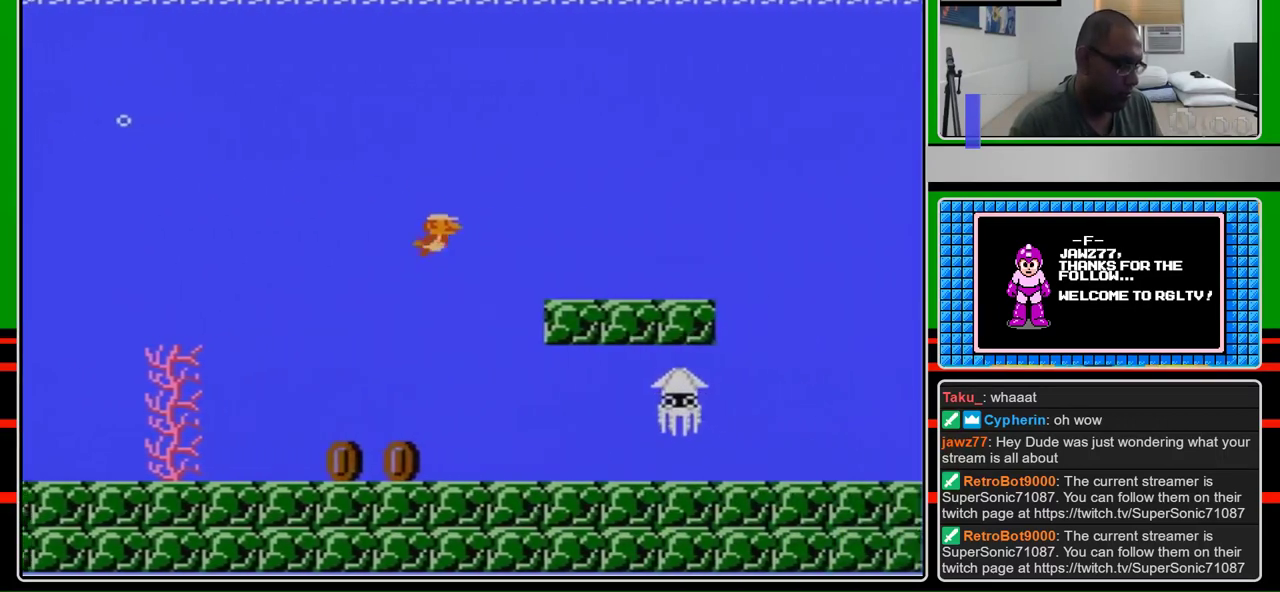
{"buttons": ["DPAD_RIGHT"], "events": [[133, "A", "down"], [200, "A", "up"], [267, "A", "down"], [333, "A", "up"]]}
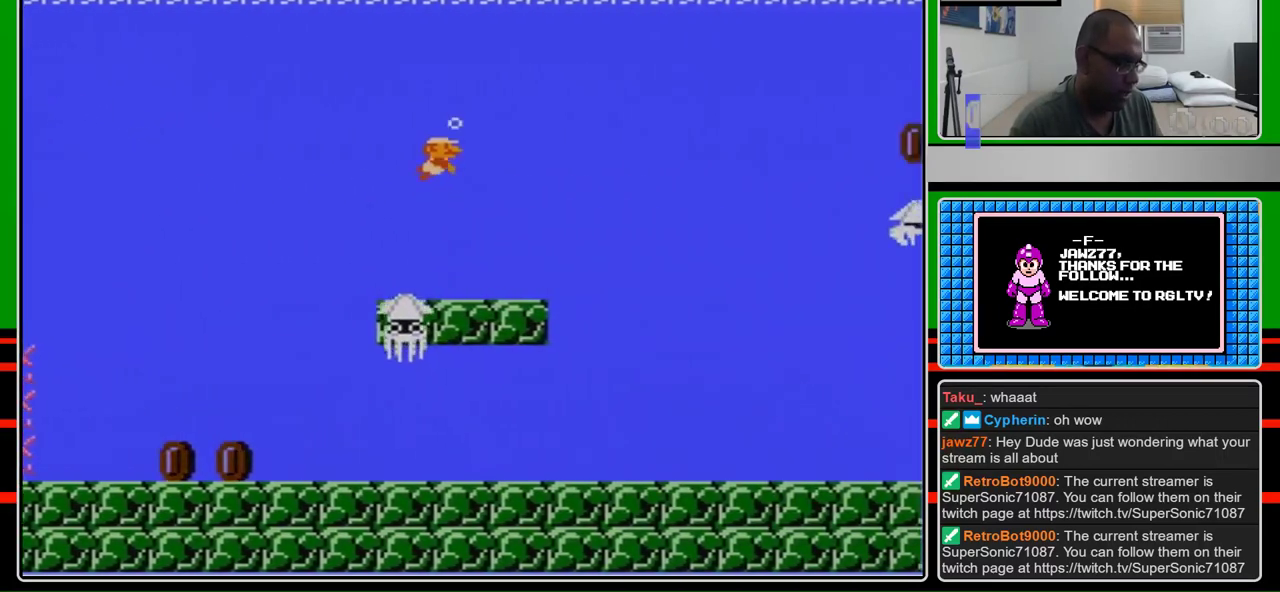
{"buttons": ["DPAD_RIGHT"], "events": []}
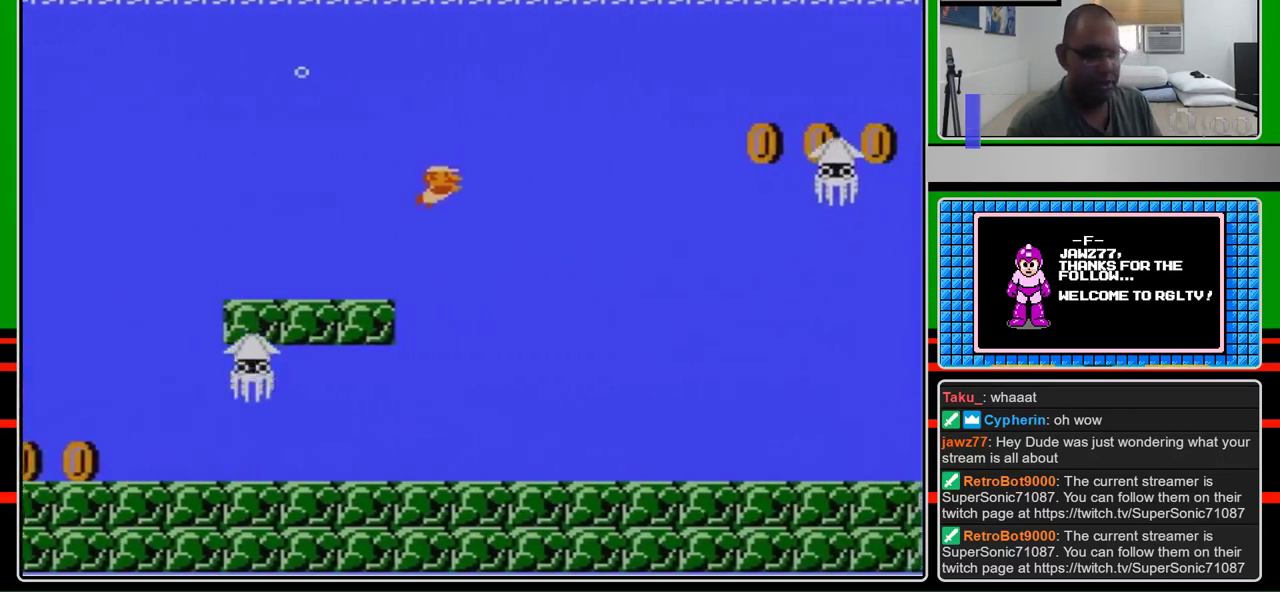
{"buttons": ["DPAD_RIGHT"], "events": [[267, "A", "down"], [433, "A", "up"]]}
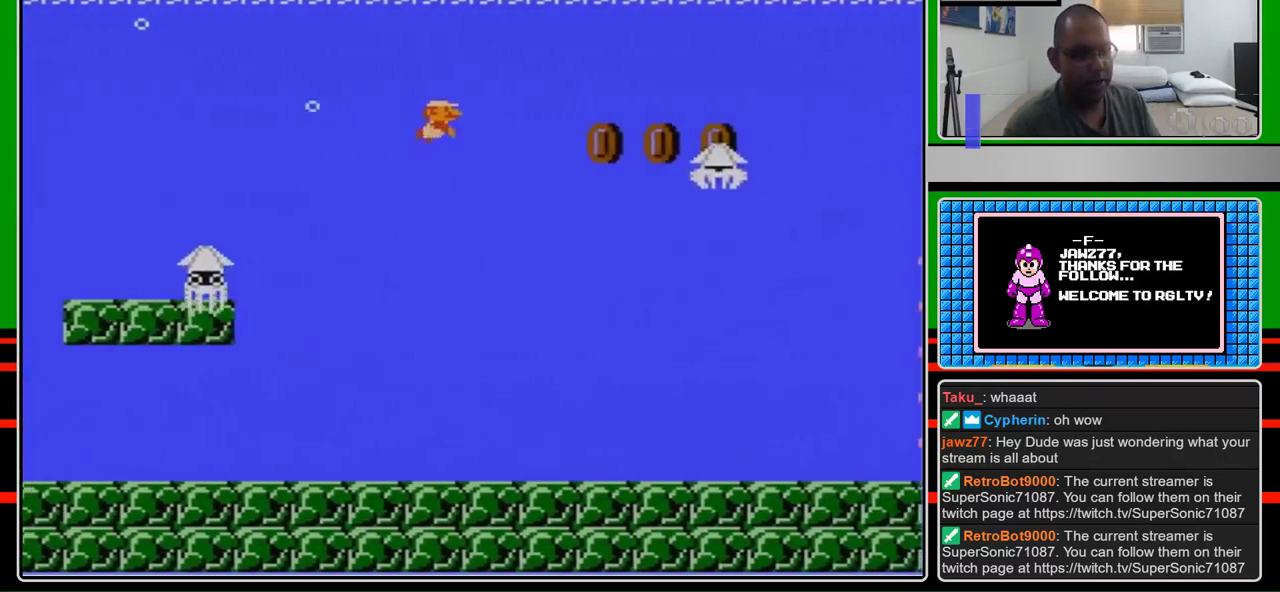
{"buttons": ["DPAD_RIGHT"], "events": []}
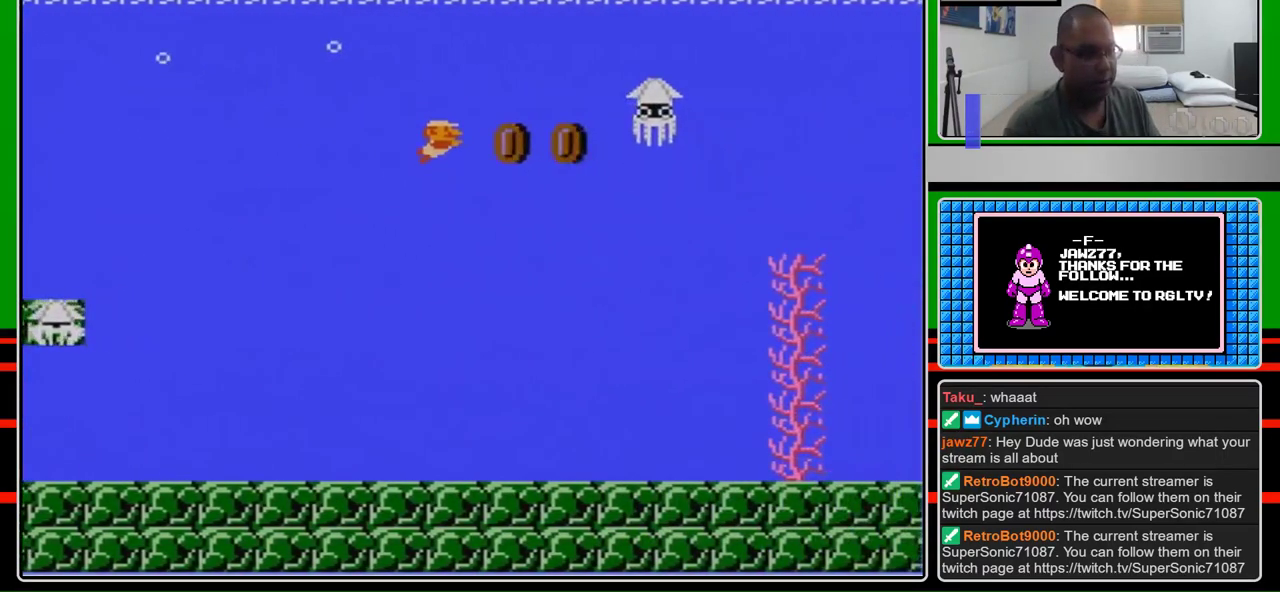
{"buttons": ["DPAD_RIGHT"], "events": []}
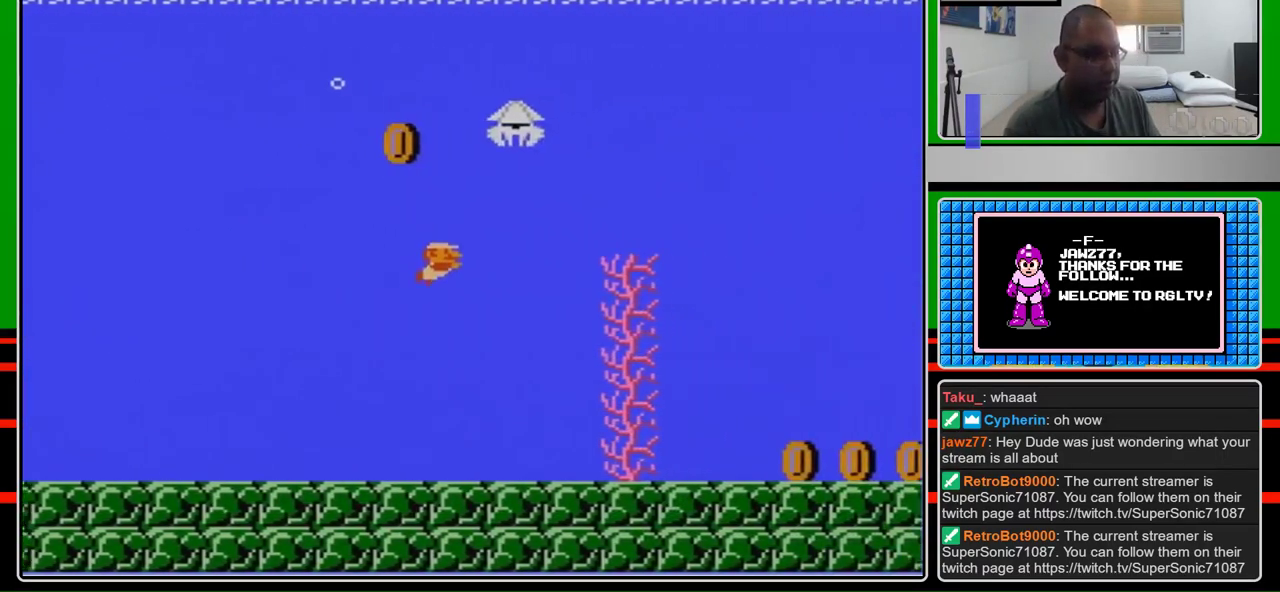
{"buttons": ["A", "DPAD_RIGHT"], "events": [[300, "A", "down"], [367, "A", "up"], [433, "A", "down"]]}
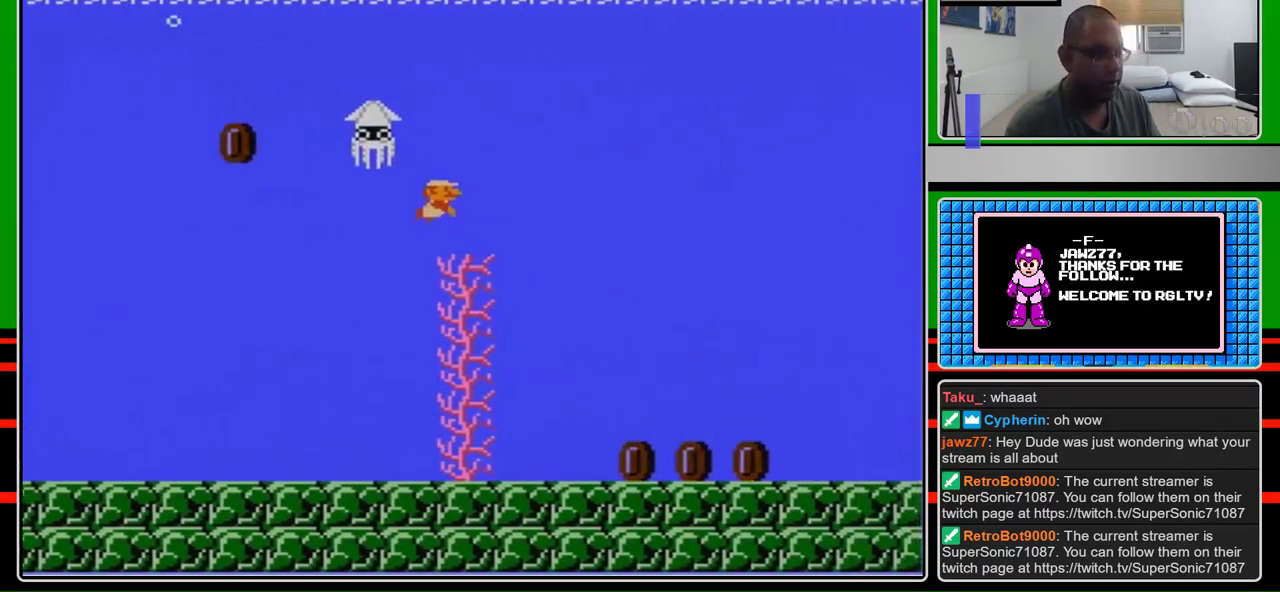
{"buttons": ["DPAD_RIGHT"], "events": [[67, "A", "up"]]}
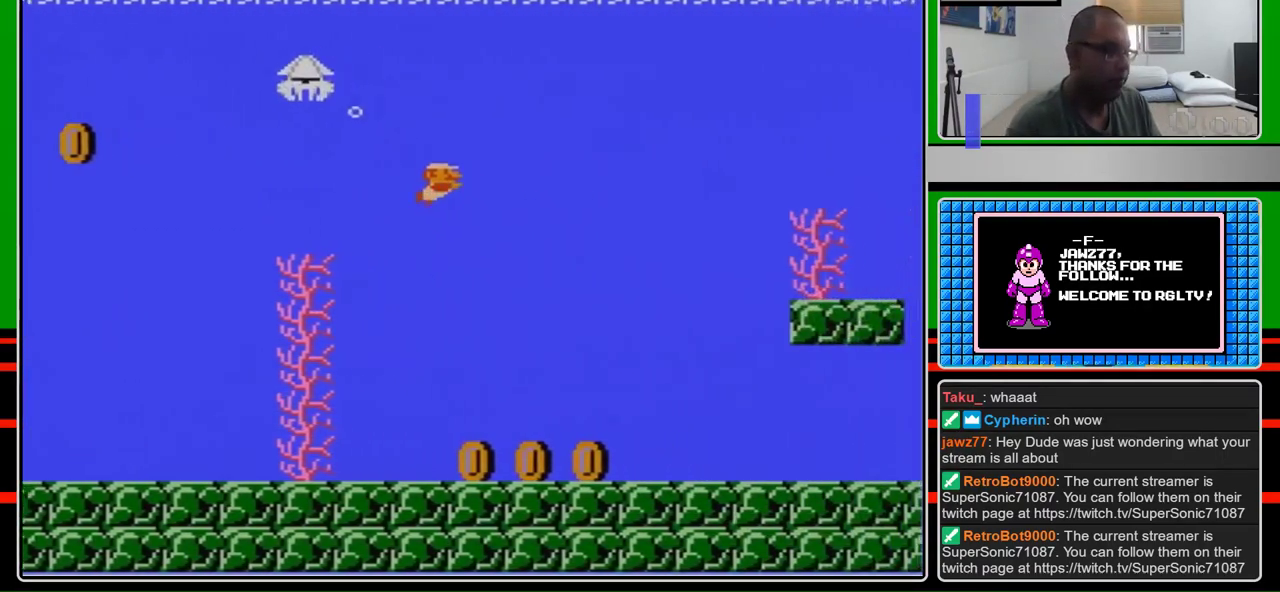
{"buttons": ["DPAD_RIGHT"], "events": []}
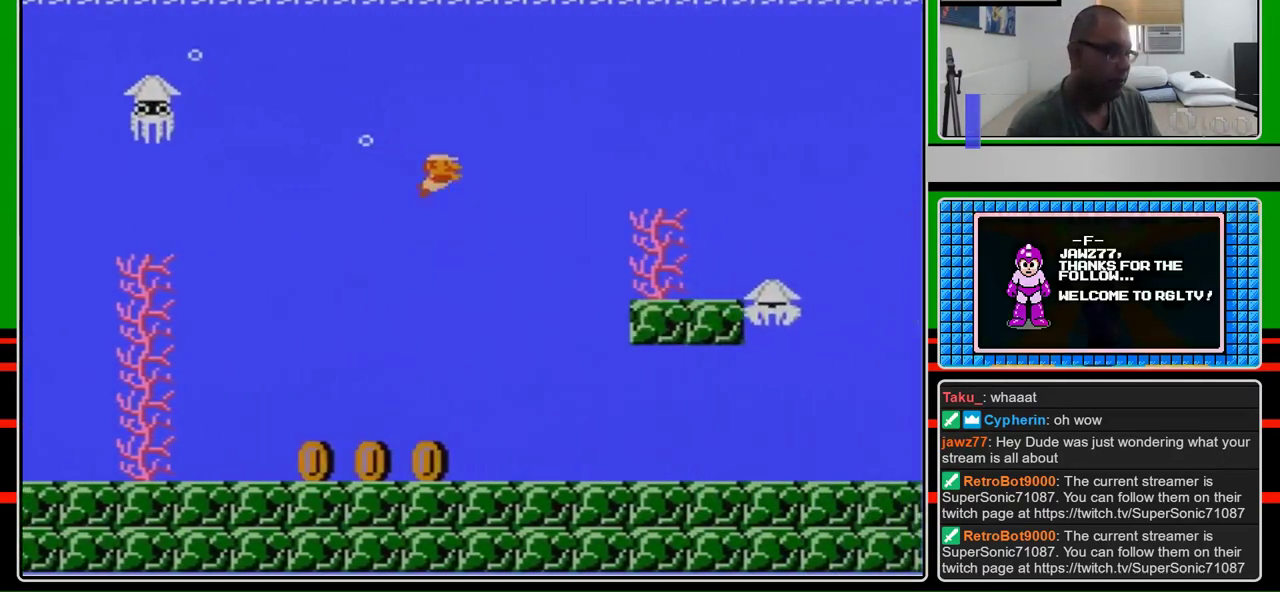
{"buttons": ["DPAD_RIGHT"], "events": [[33, "A", "down"], [133, "A", "up"], [200, "A", "down"], [300, "A", "up"], [367, "A", "down"], [500, "A", "up"]]}
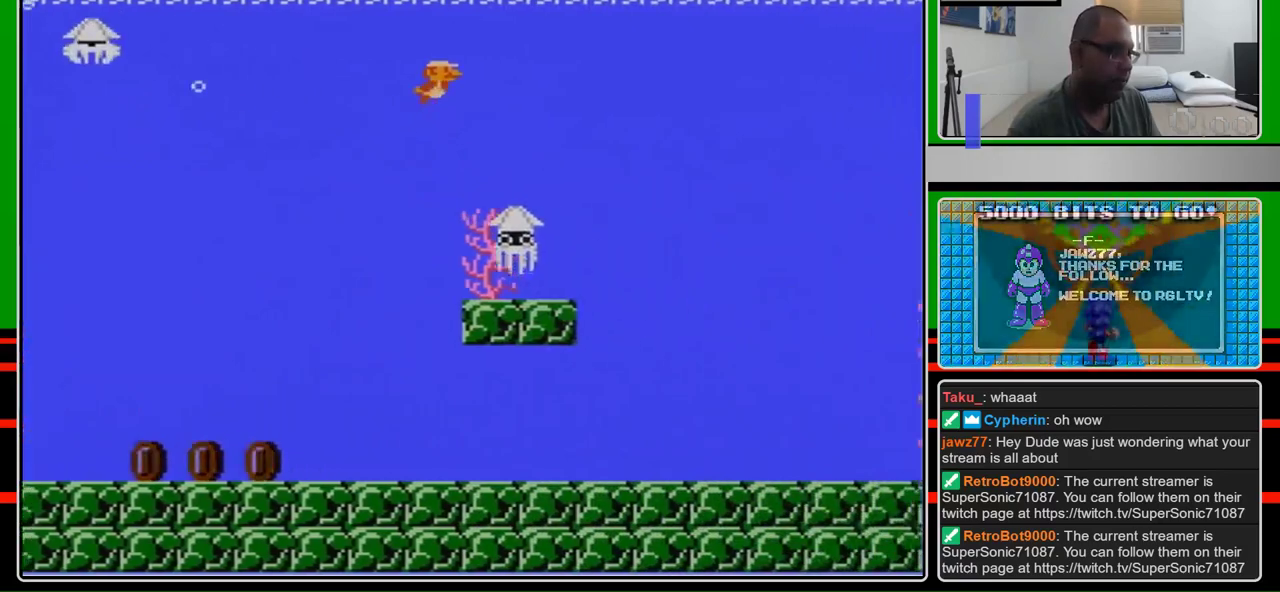
{"buttons": ["DPAD_RIGHT"], "events": []}
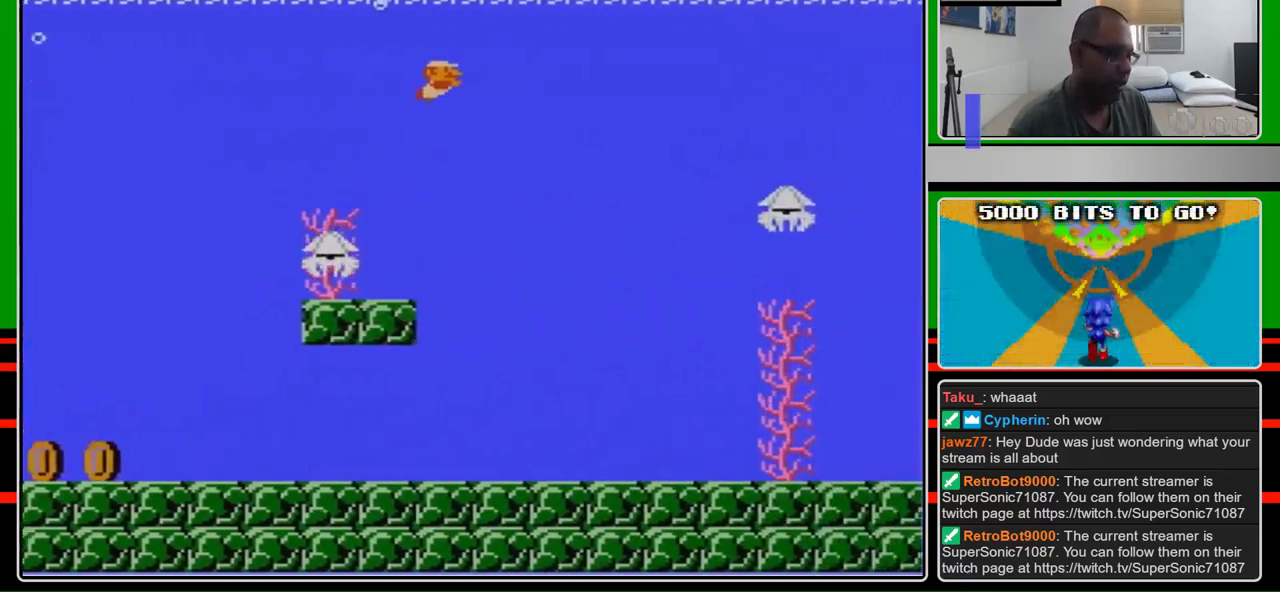
{"buttons": ["A", "DPAD_RIGHT"], "events": [[500, "A", "down"]]}